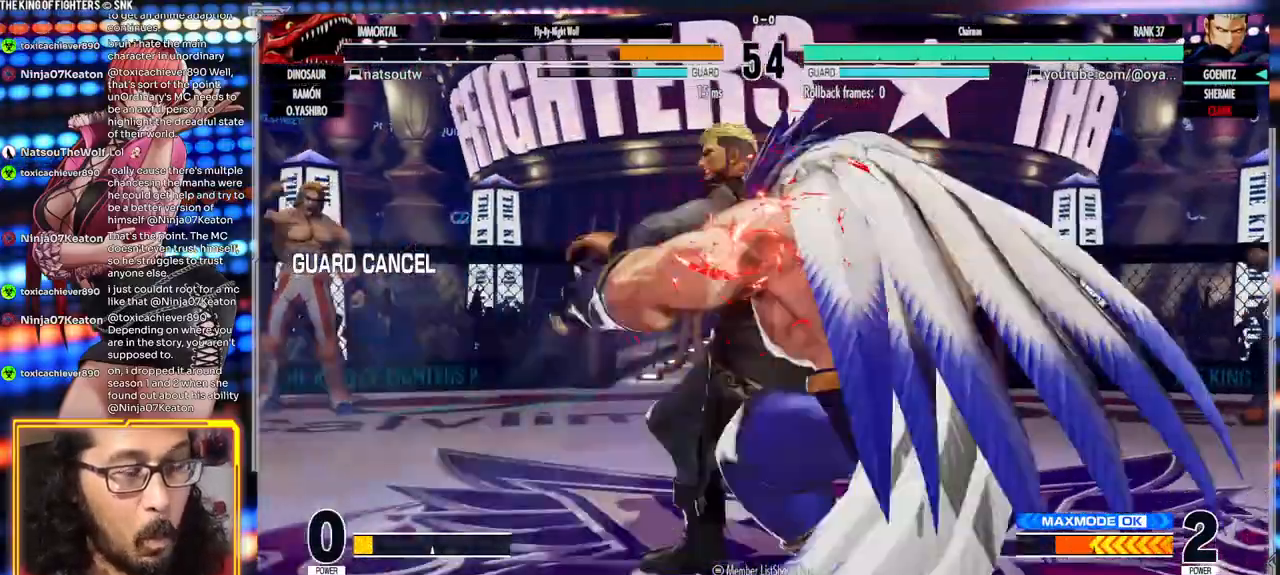
Gameplay with a controller (arcade stick); each line is a JSON object with the inputs held at the frame after it (dt_ms = milliseconds from this image to that frame). "events" lists button and stick changes between this image and that frame as [ms after this image, input, new state], when the widget could be followed in between. Not read: L3 R3.
{"dt_ms": 500, "buttons": [], "left_stick": "center"}
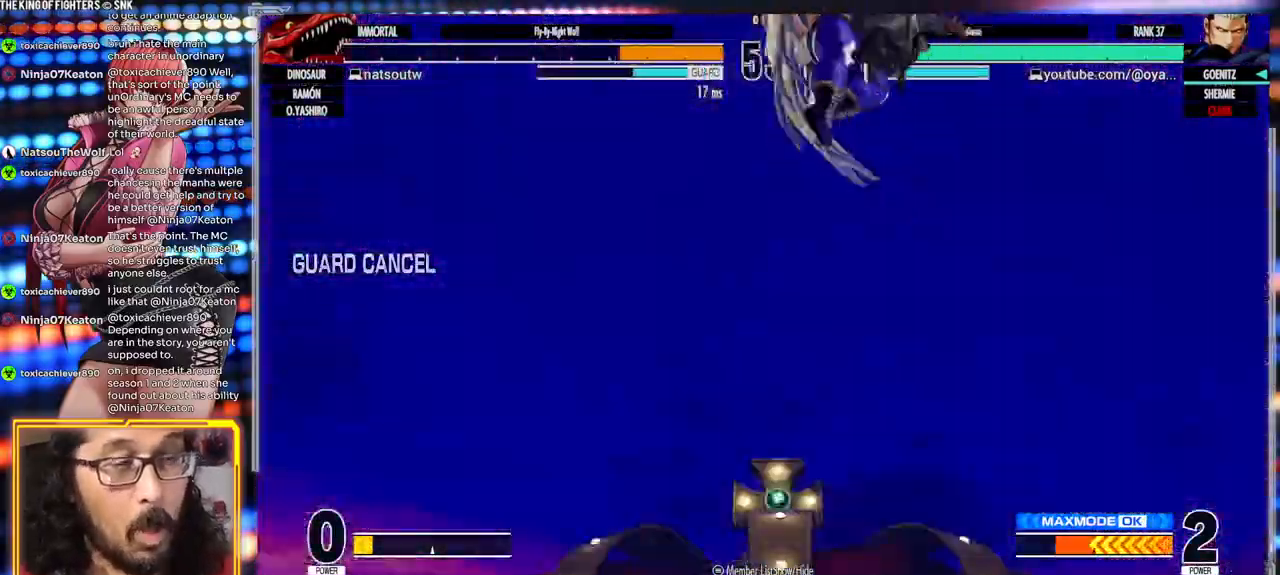
{"dt_ms": 500, "buttons": [], "left_stick": "center", "events": []}
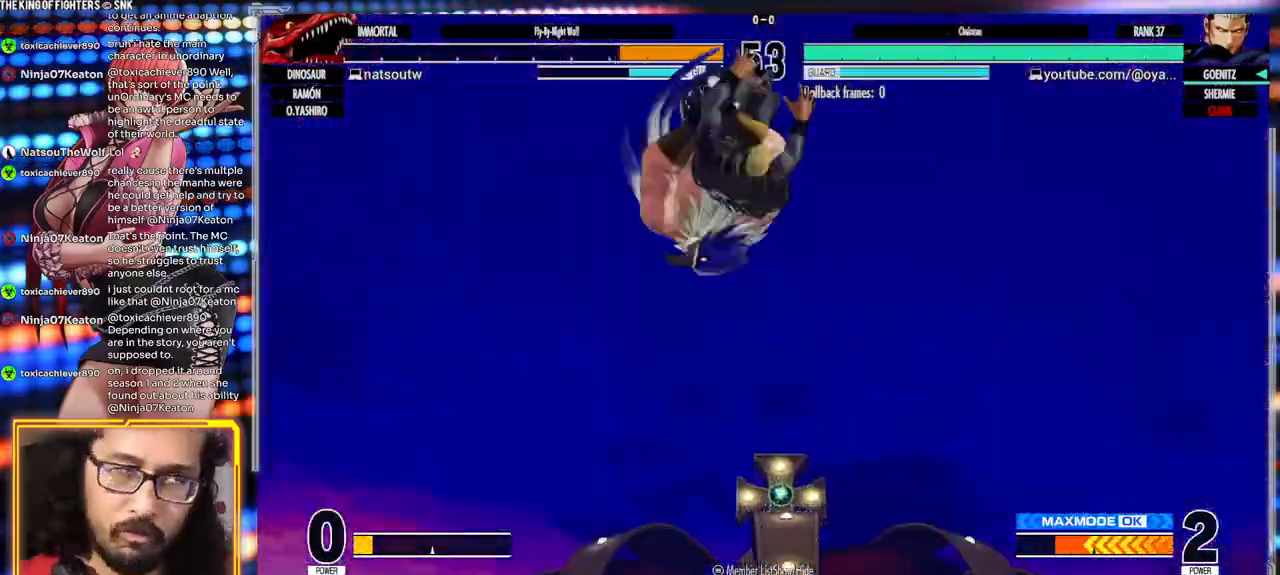
{"dt_ms": 500, "buttons": [], "left_stick": "center", "events": []}
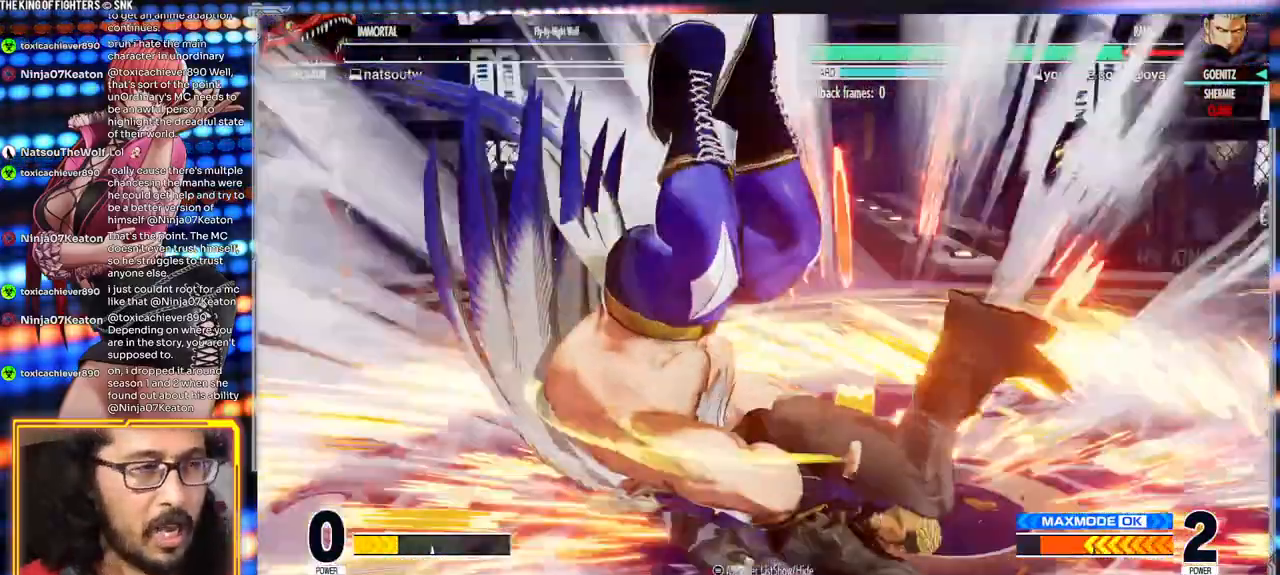
{"dt_ms": 500, "buttons": [], "left_stick": "center", "events": []}
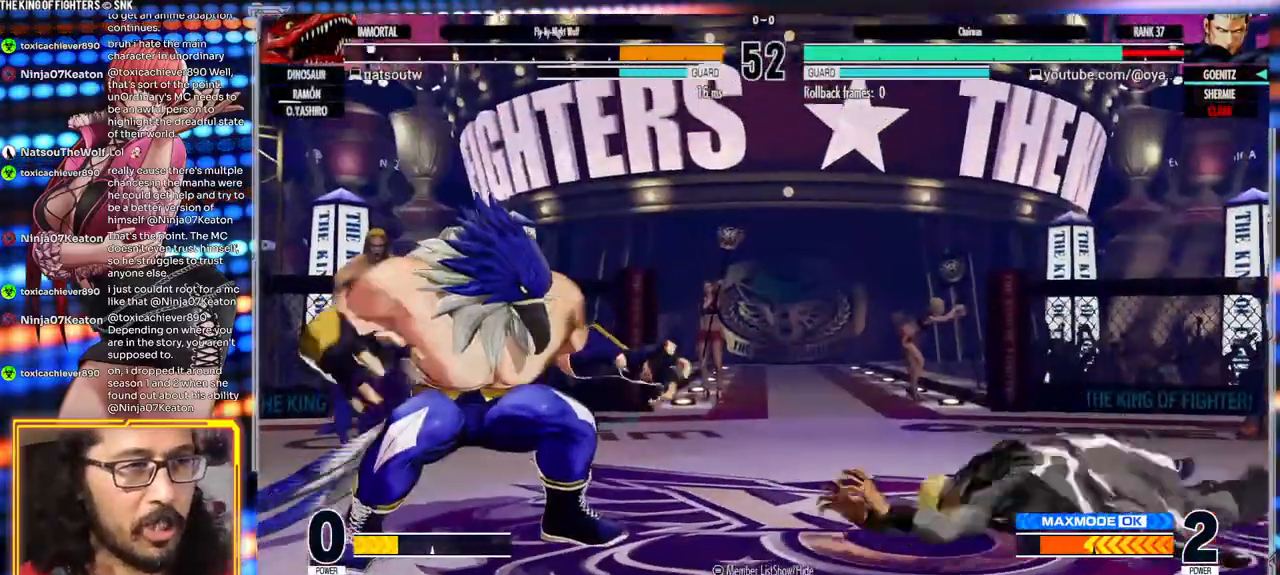
{"dt_ms": 500, "buttons": [], "left_stick": "center", "events": []}
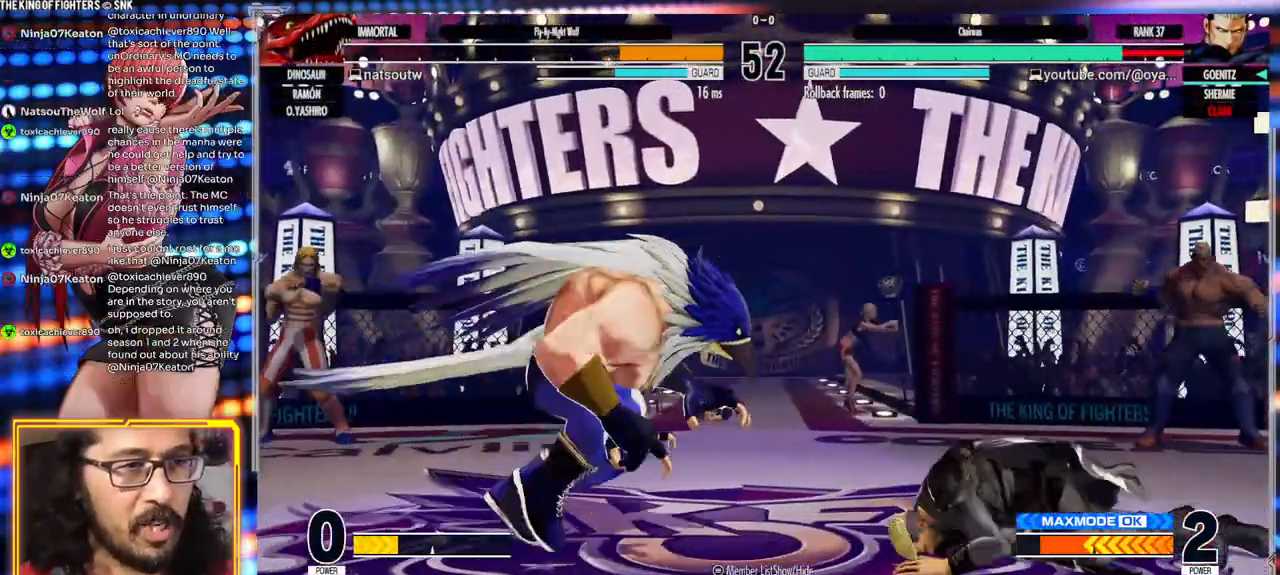
{"dt_ms": 500, "buttons": [], "left_stick": "down-right", "events": [[250, "left_stick", "down-right"]]}
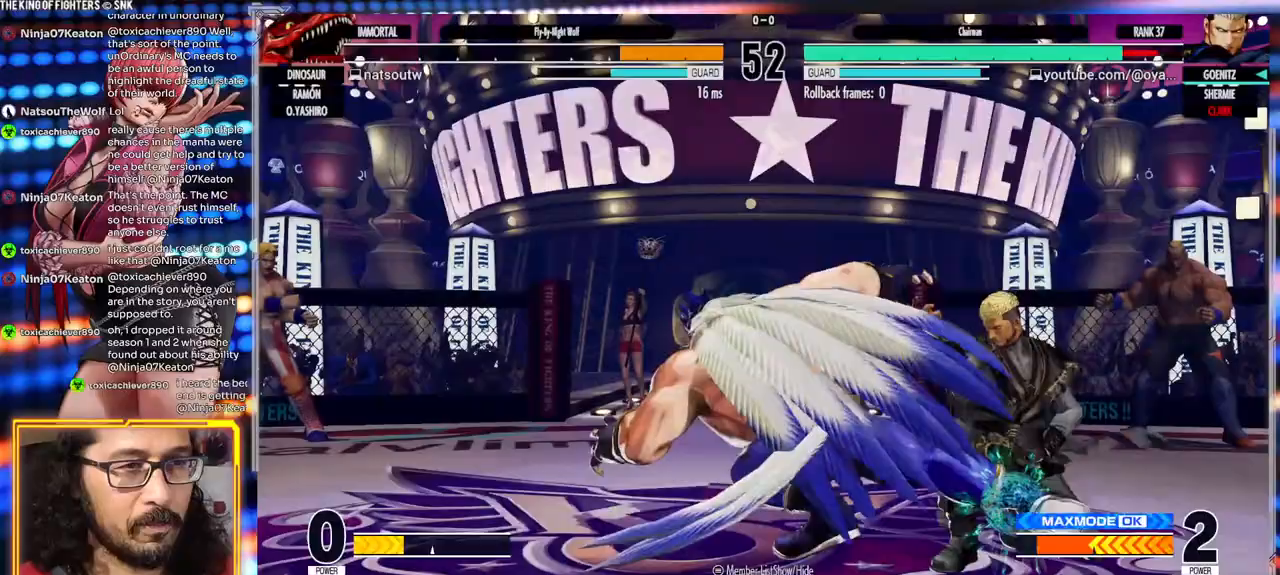
{"dt_ms": 500, "buttons": [], "left_stick": "down-right", "events": []}
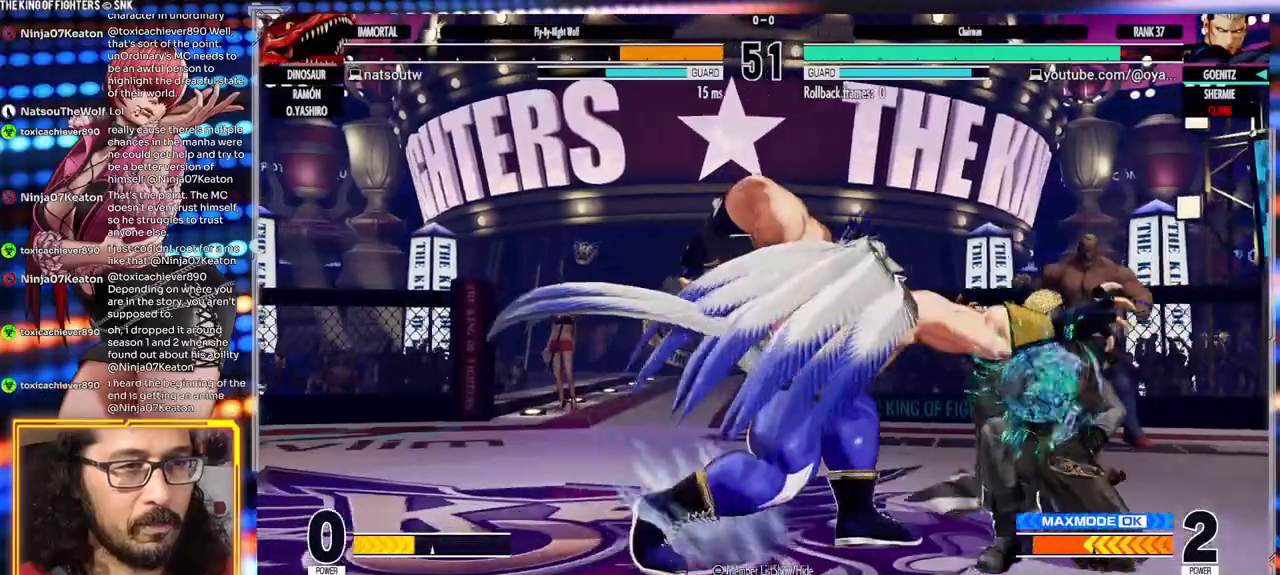
{"dt_ms": 500, "buttons": [], "left_stick": "down-right", "events": []}
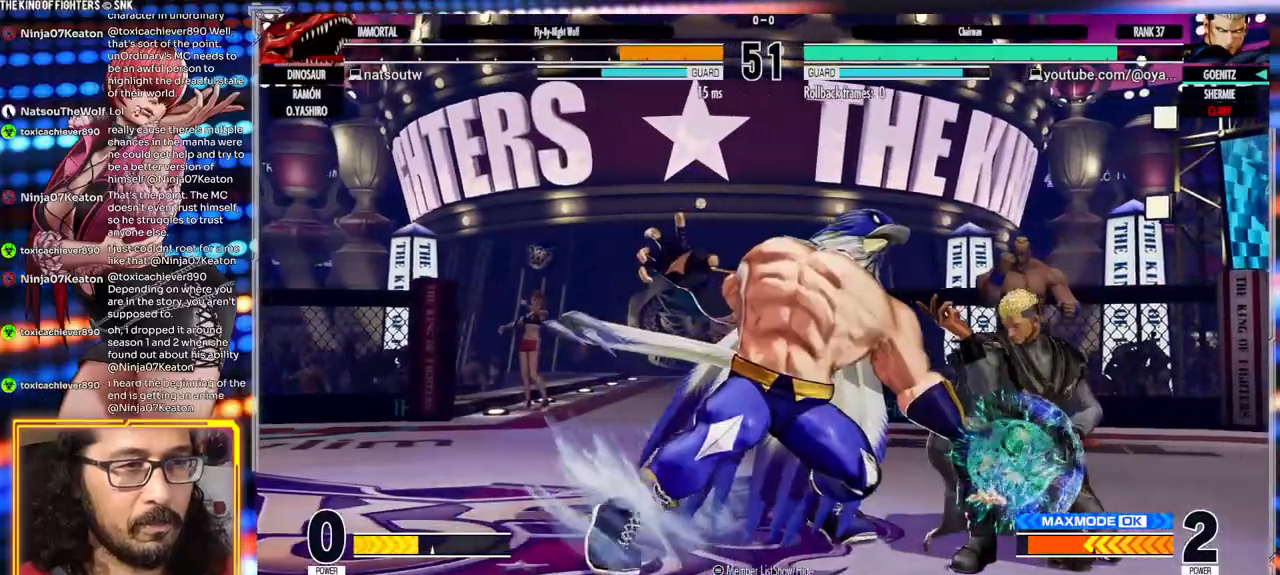
{"dt_ms": 500, "buttons": [], "left_stick": "down-right", "events": []}
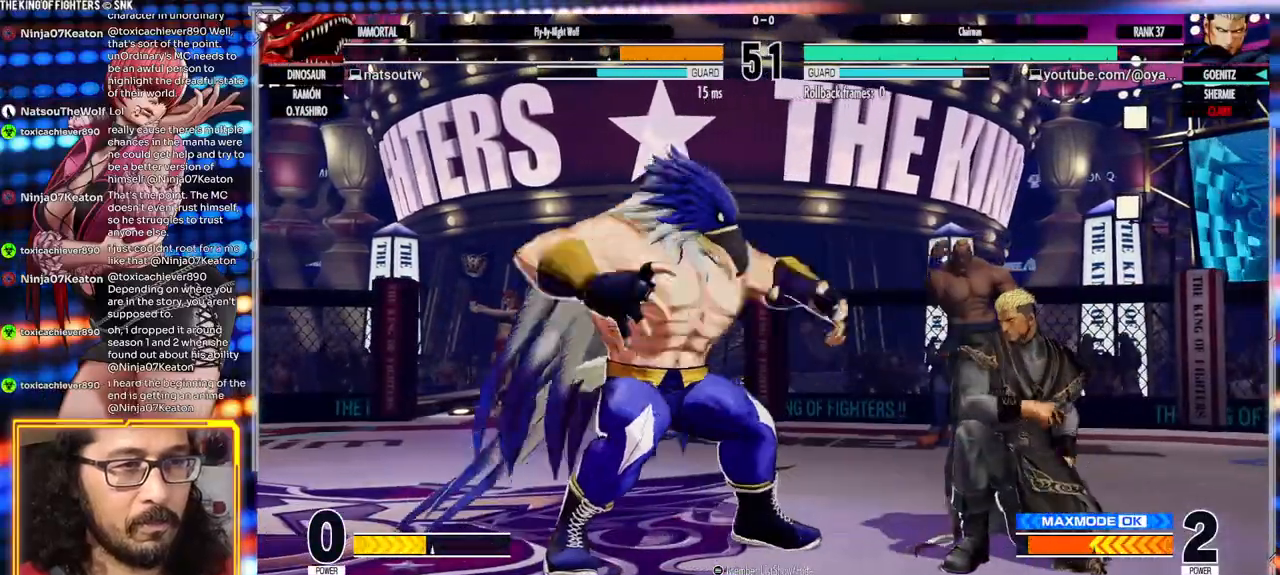
{"dt_ms": 500, "buttons": [], "left_stick": "center"}
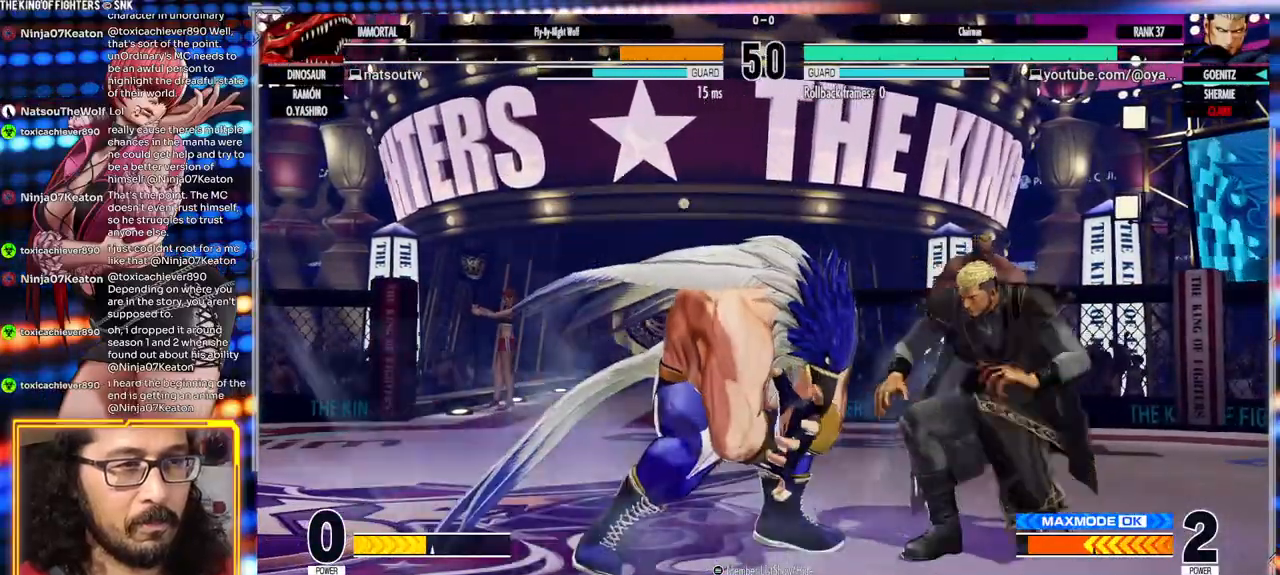
{"dt_ms": 500, "buttons": ["A"], "left_stick": "center", "events": [[317, "A", "down"]]}
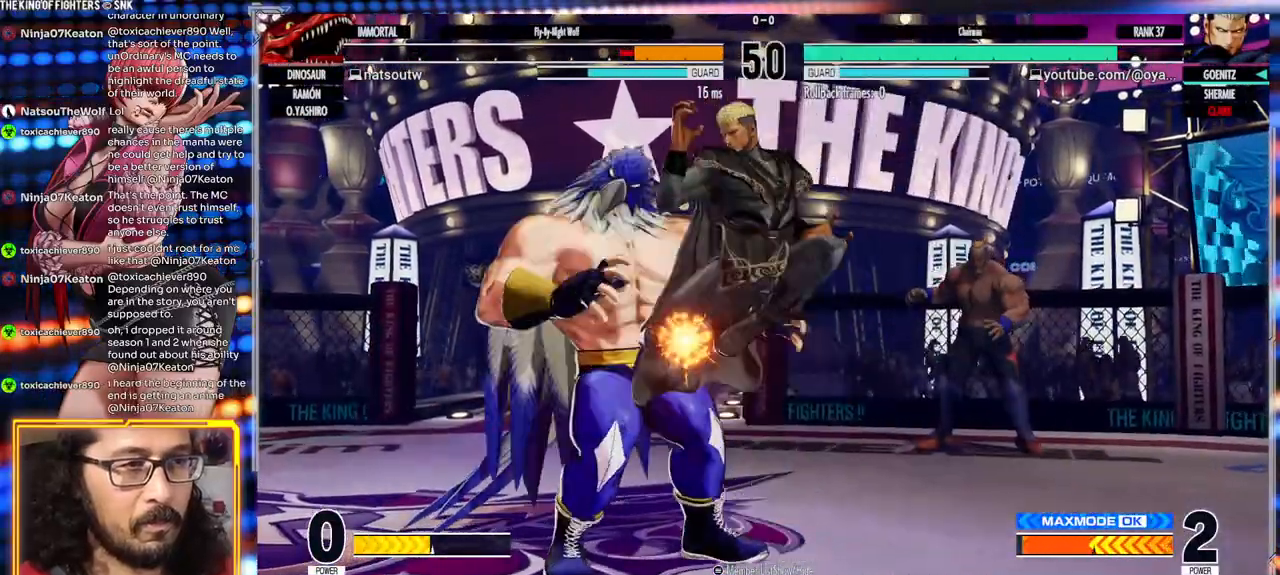
{"dt_ms": 1000, "buttons": ["X"], "left_stick": "center"}
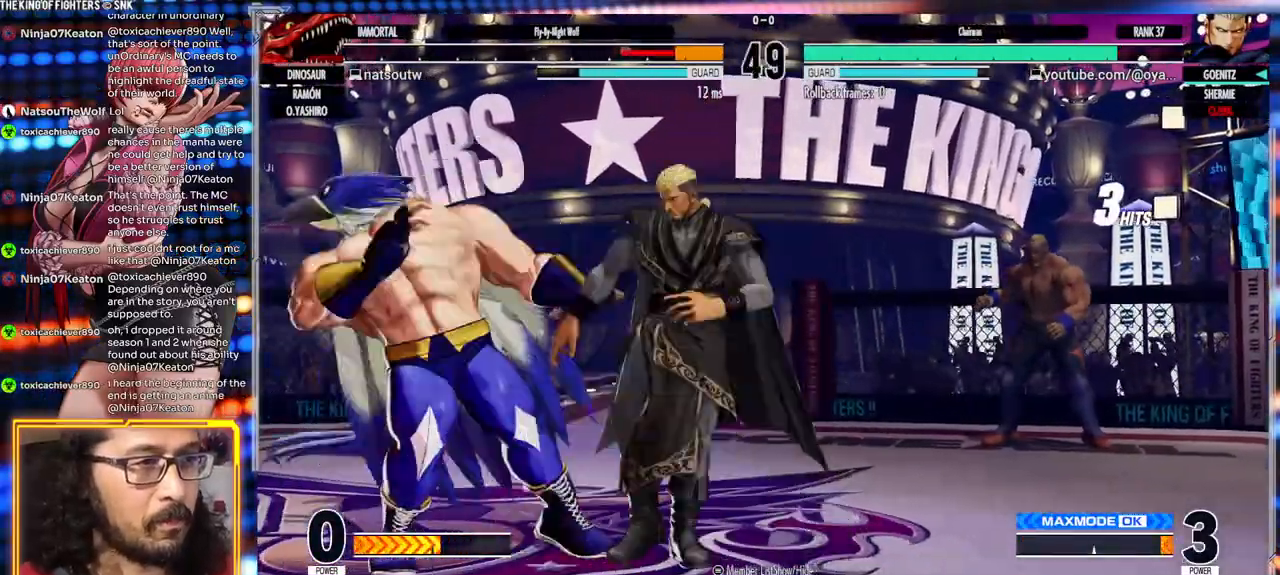
{"dt_ms": 500, "buttons": [], "left_stick": "center", "events": [[150, "X", "up"]]}
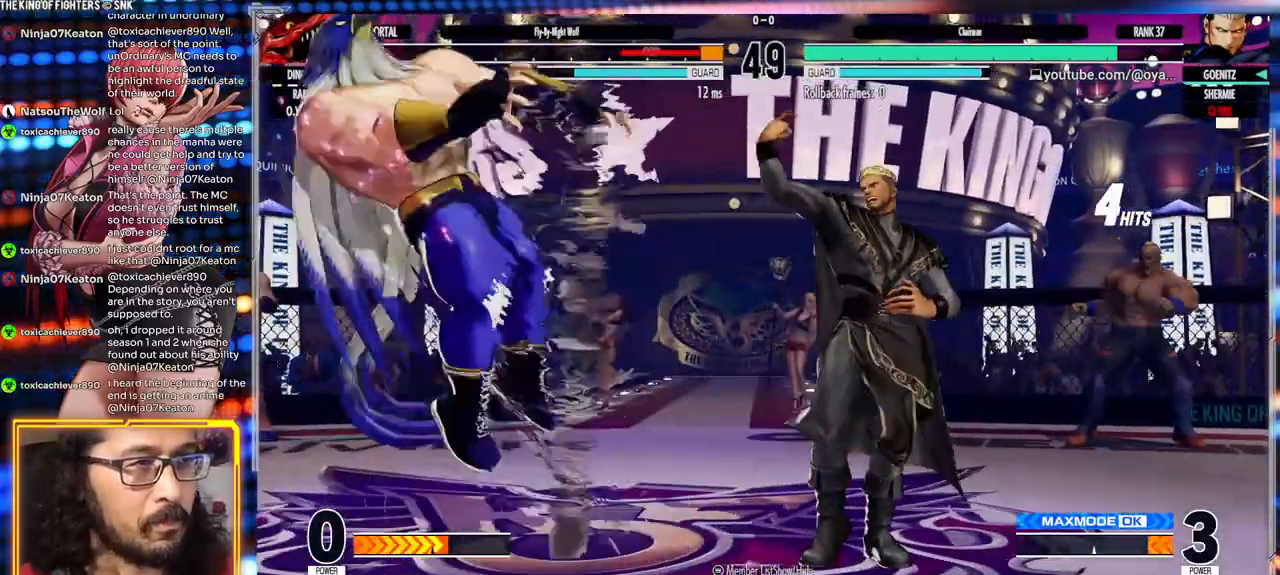
{"dt_ms": 1000, "buttons": [], "left_stick": "right"}
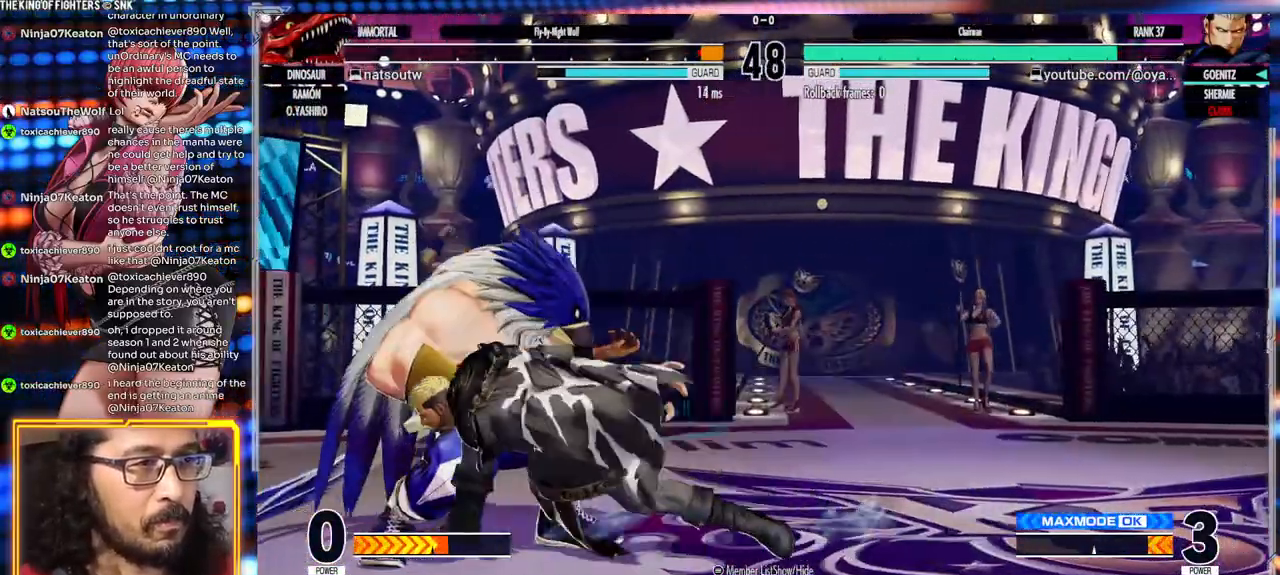
{"dt_ms": 500, "buttons": [], "left_stick": "center", "events": [[17, "Y", "down"], [283, "Y", "up"], [350, "left_stick", "center"]]}
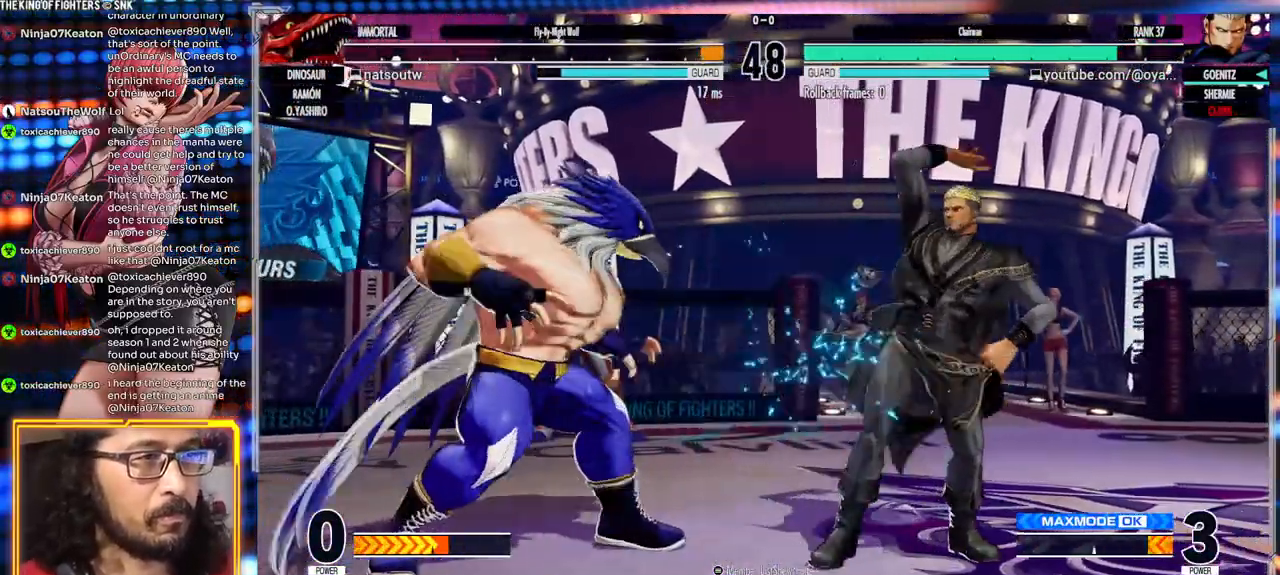
{"dt_ms": 500, "buttons": ["A"], "left_stick": "center"}
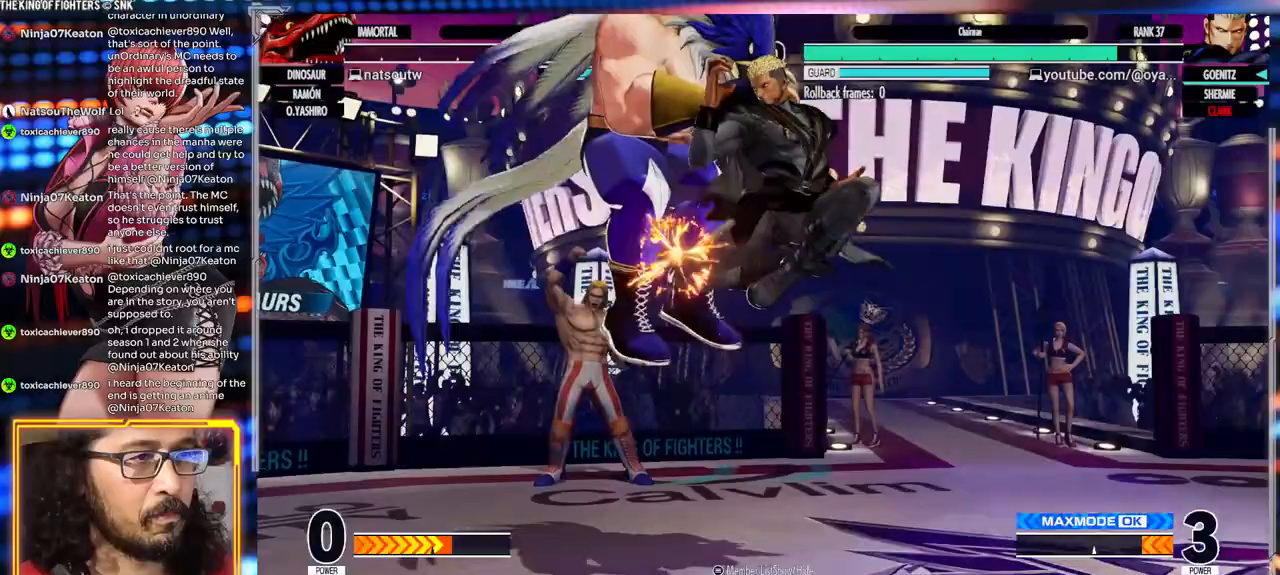
{"dt_ms": 500, "buttons": [], "left_stick": "center", "events": [[167, "A", "up"]]}